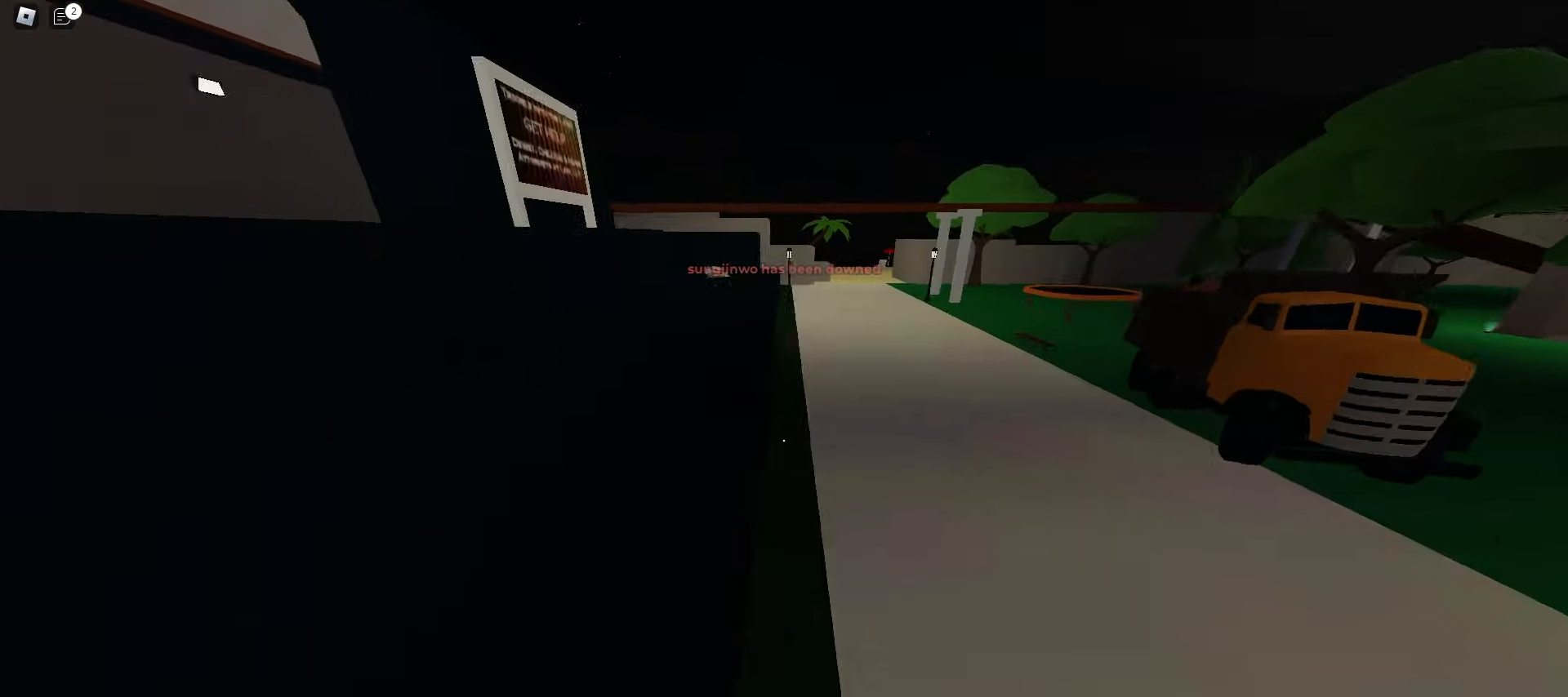
Gameplay with keyboard and mouse; each line is a JSON object with the keys and mouse buttons held at the frame after it. "events" lists presses ("down") and releases ("up") of "a", "ctrl", "d", "e", "f", "q", "r", "s", "shift", "space", "tab", "w", "mouse_left", "mouse_wheel", "mouse_right", "mouse_mb4" and "mouse_mb5" between this image and that frame as [ms after this image, input, new state], when the widget could be followed in between. "mouse_left", "mouse_wheel", "mouse_right", "mouse_mb4", "mouse_mb5" = the "left", "wheel", "right", "mb4", "mb5" buttons of the "mouse" list. No other keys are recorded. "wheel" means that the mouse wheel is clicked or scrolled. Mouse movement is not recorded.
{"keys": ["a", "space", "w"], "mouse": [], "events": [[317, "a", "down"], [317, "d", "up"], [500, "space", "down"]]}
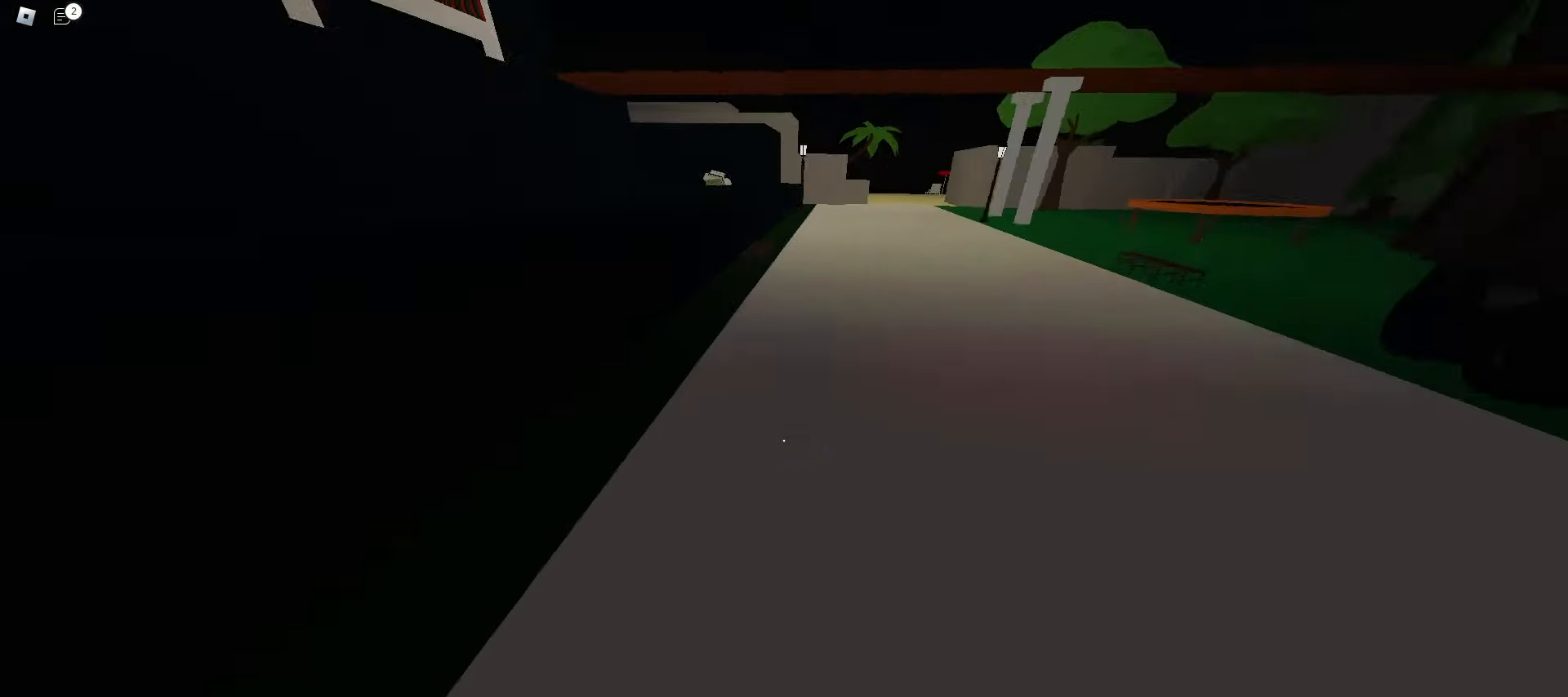
{"keys": ["a", "space", "w"], "mouse": [], "events": [[183, "a", "up"], [183, "d", "down"], [183, "space", "up"], [350, "space", "down"], [500, "a", "down"], [500, "d", "up"]]}
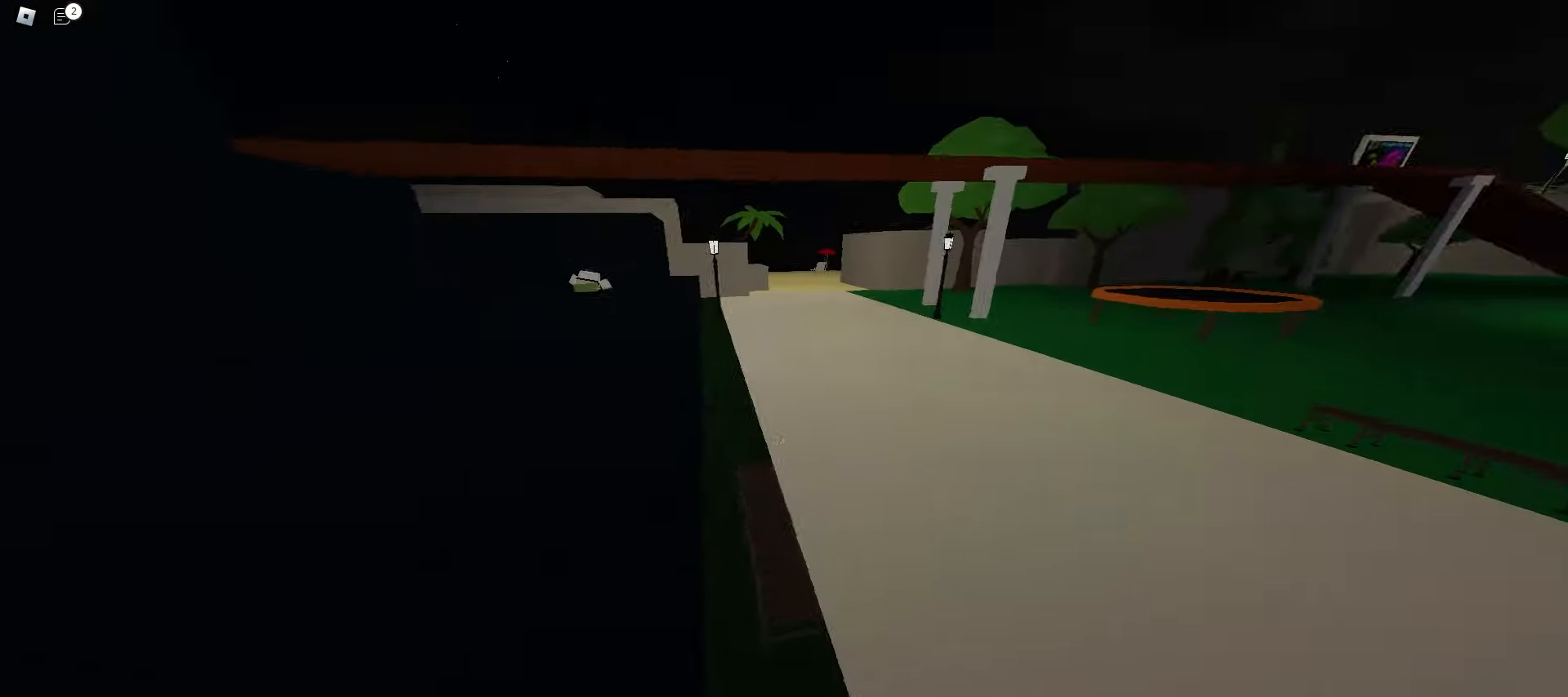
{"keys": ["d", "space", "w"], "mouse": [], "events": [[50, "space", "up"], [267, "d", "down"], [283, "a", "up"], [383, "space", "down"]]}
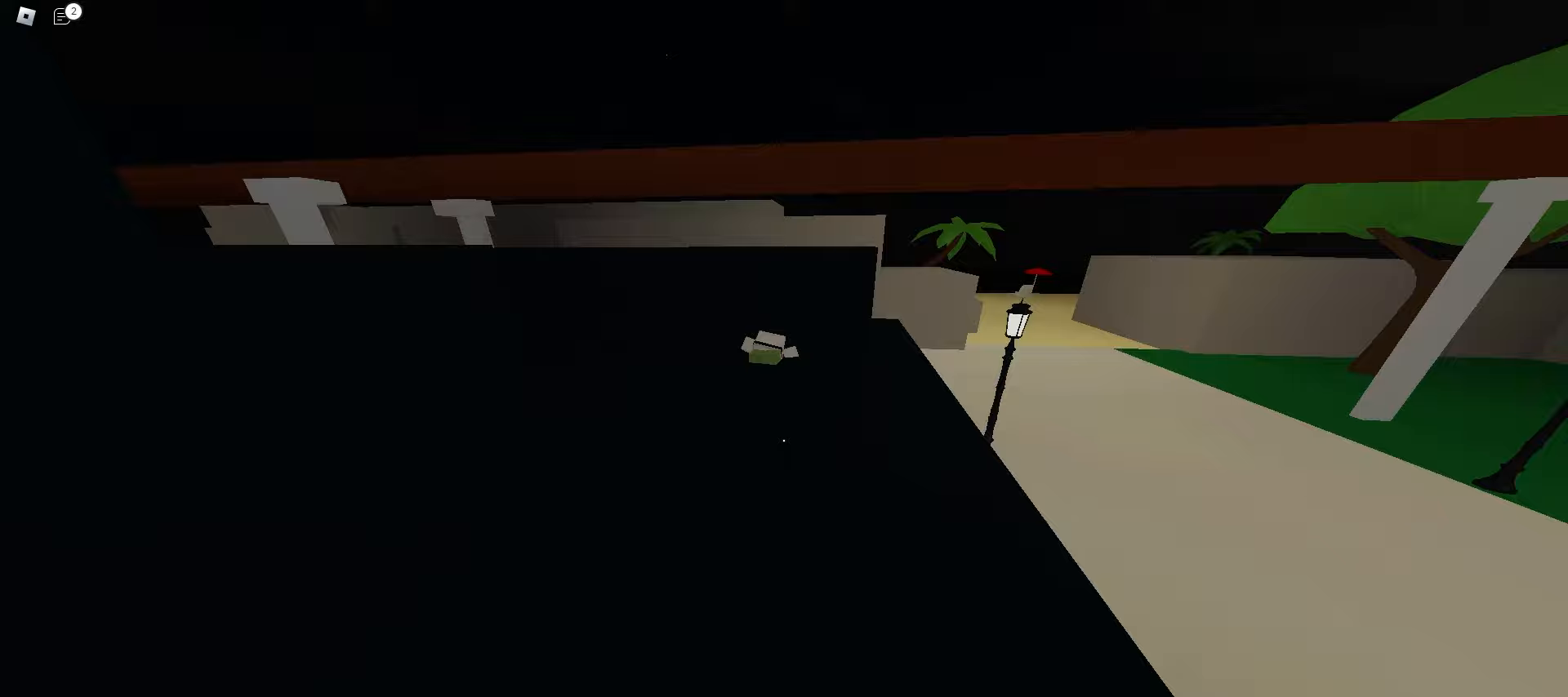
{"keys": ["a", "w"], "mouse": [], "events": [[50, "space", "up"], [233, "a", "down"], [233, "d", "up"]]}
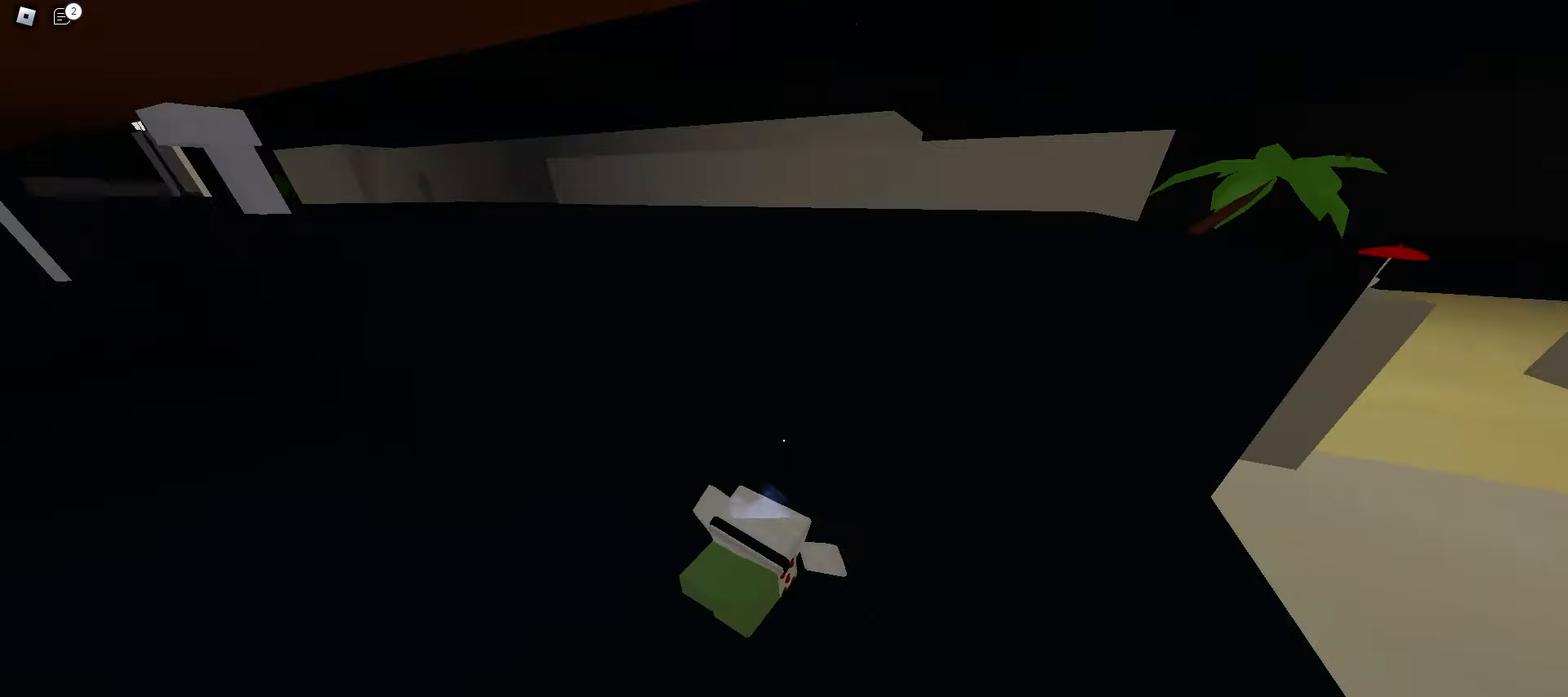
{"keys": ["d", "w"], "mouse": [], "events": [[83, "a", "up"], [133, "e", "down"], [200, "q", "down"], [250, "e", "up"], [367, "q", "up"], [400, "d", "down"]]}
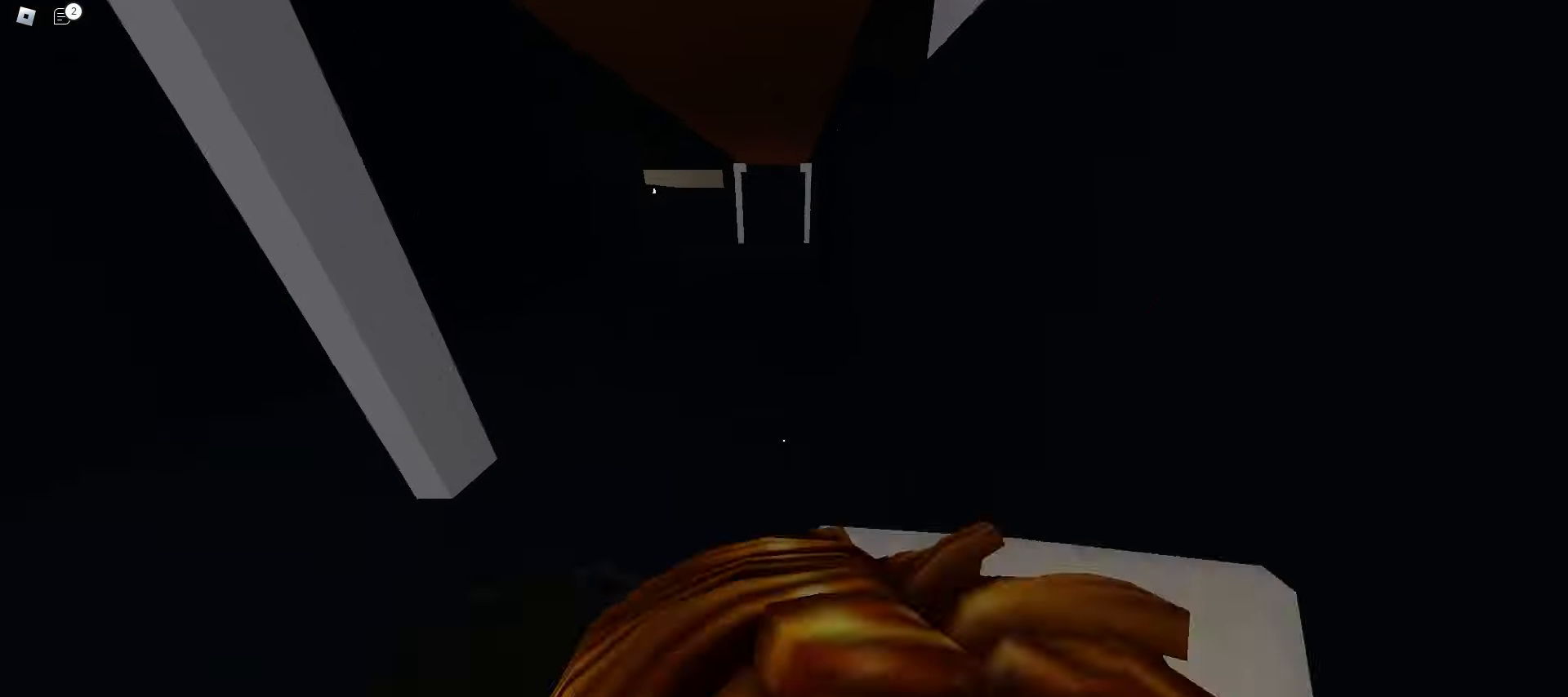
{"keys": ["d", "w"], "mouse": [], "events": []}
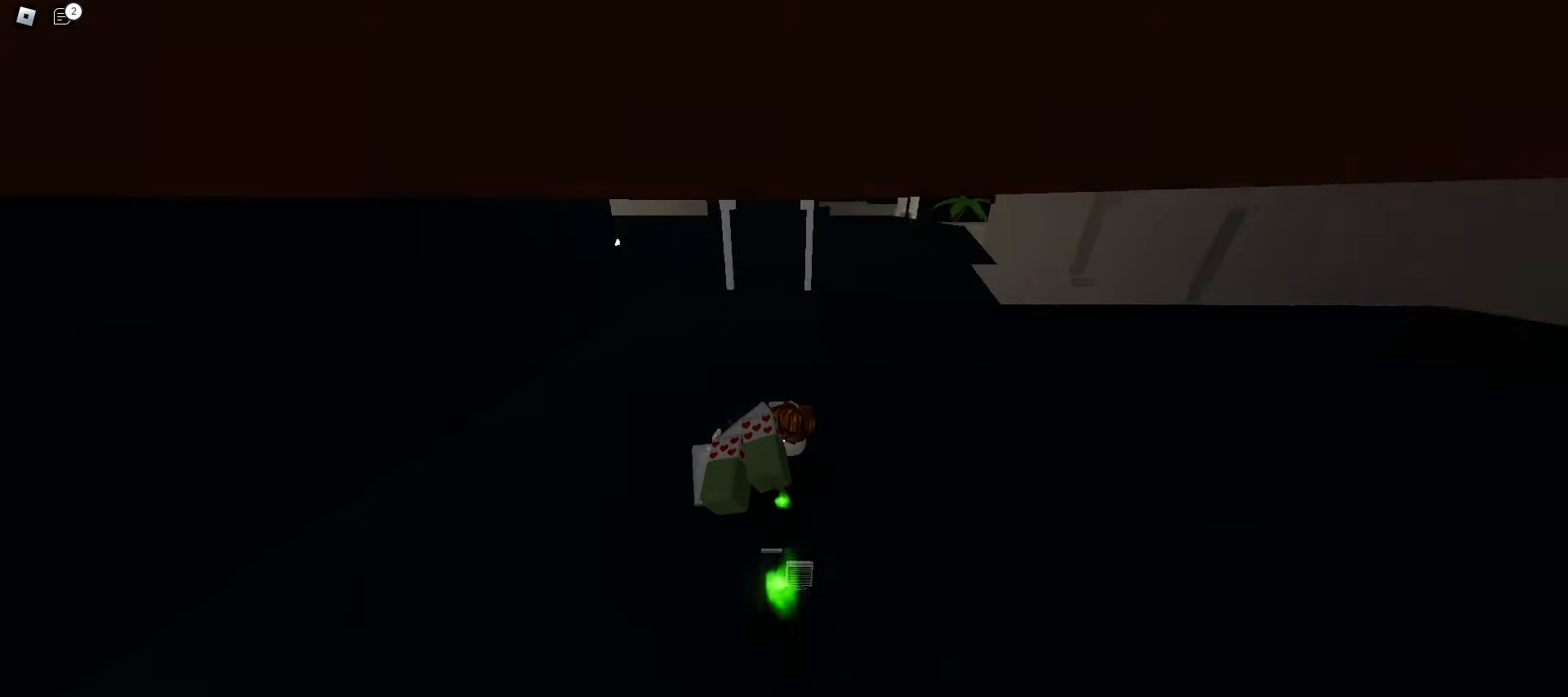
{"keys": ["d", "w"], "mouse": [], "events": [[267, "a", "down"], [300, "d", "up"], [450, "a", "up"], [450, "d", "down"]]}
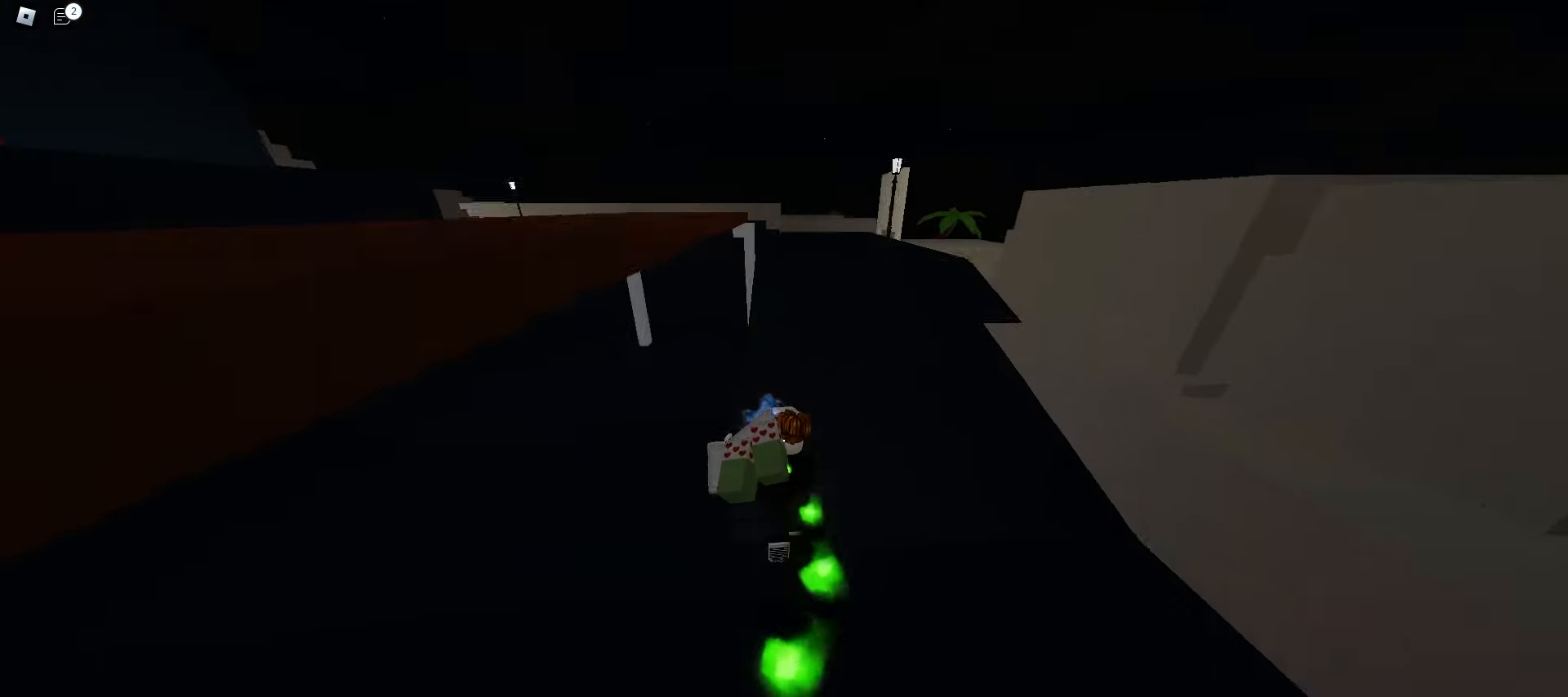
{"keys": ["d", "w"], "mouse": [], "events": [[83, "a", "down"], [83, "d", "up"], [167, "a", "up"], [167, "d", "down"], [350, "a", "down"], [350, "d", "up"], [500, "a", "up"], [500, "d", "down"]]}
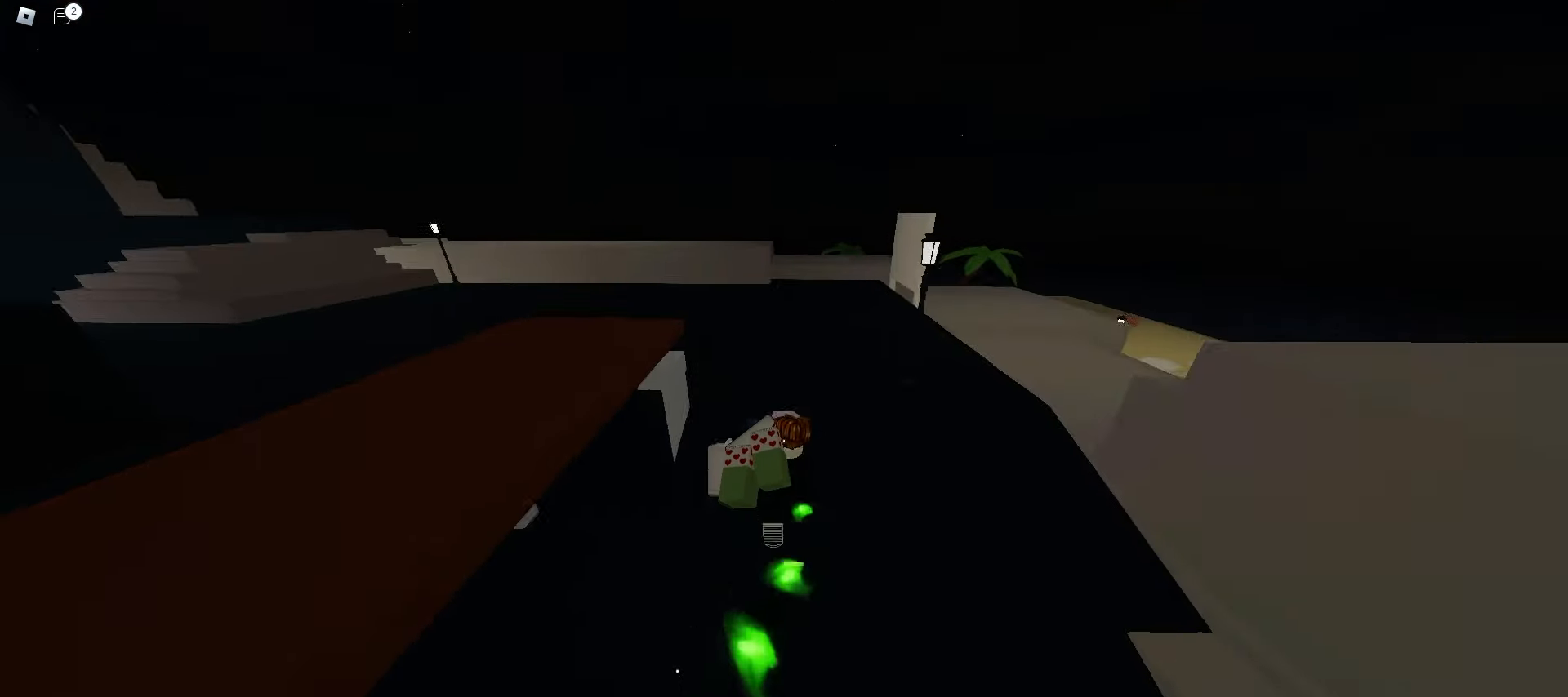
{"keys": ["a", "w"], "mouse": [], "events": [[133, "a", "down"], [133, "d", "up"]]}
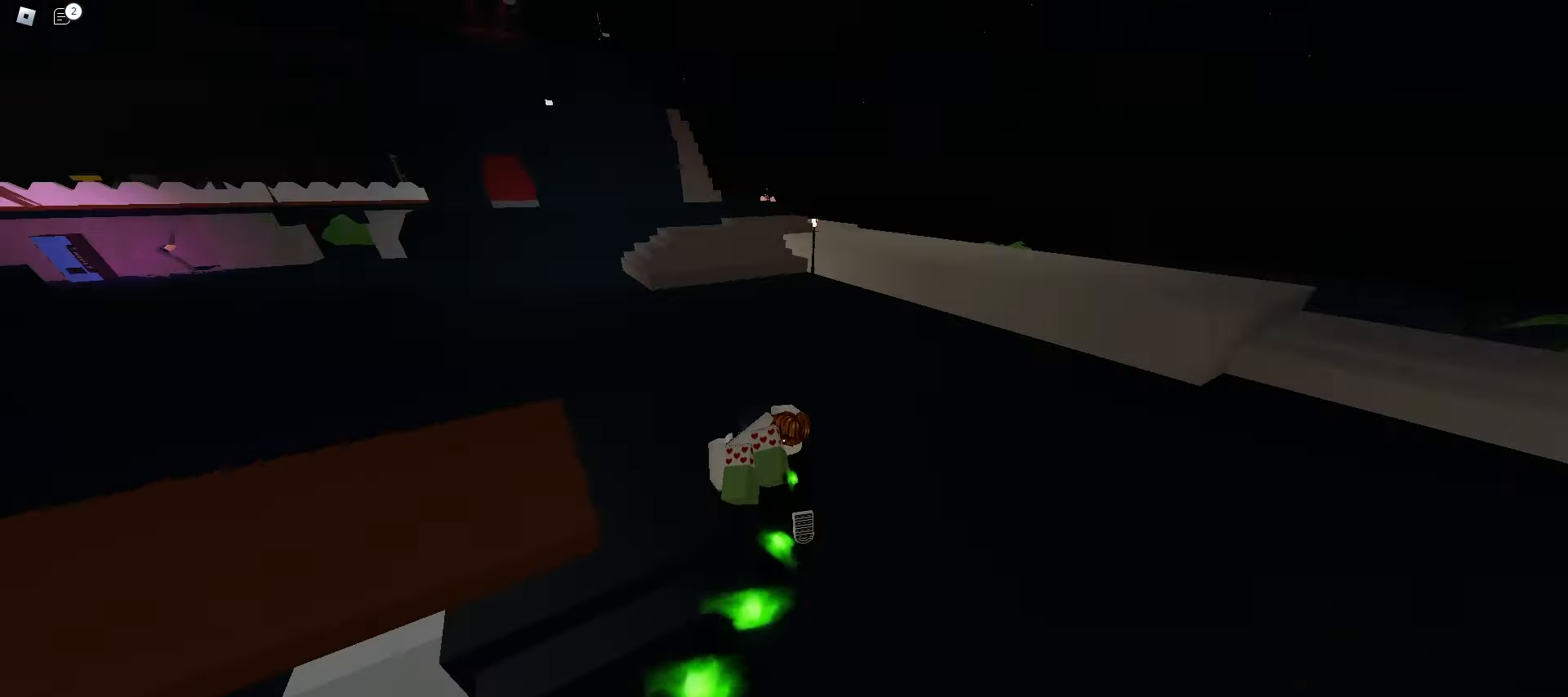
{"keys": ["d", "w"], "mouse": [], "events": [[50, "d", "down"], [83, "a", "up"]]}
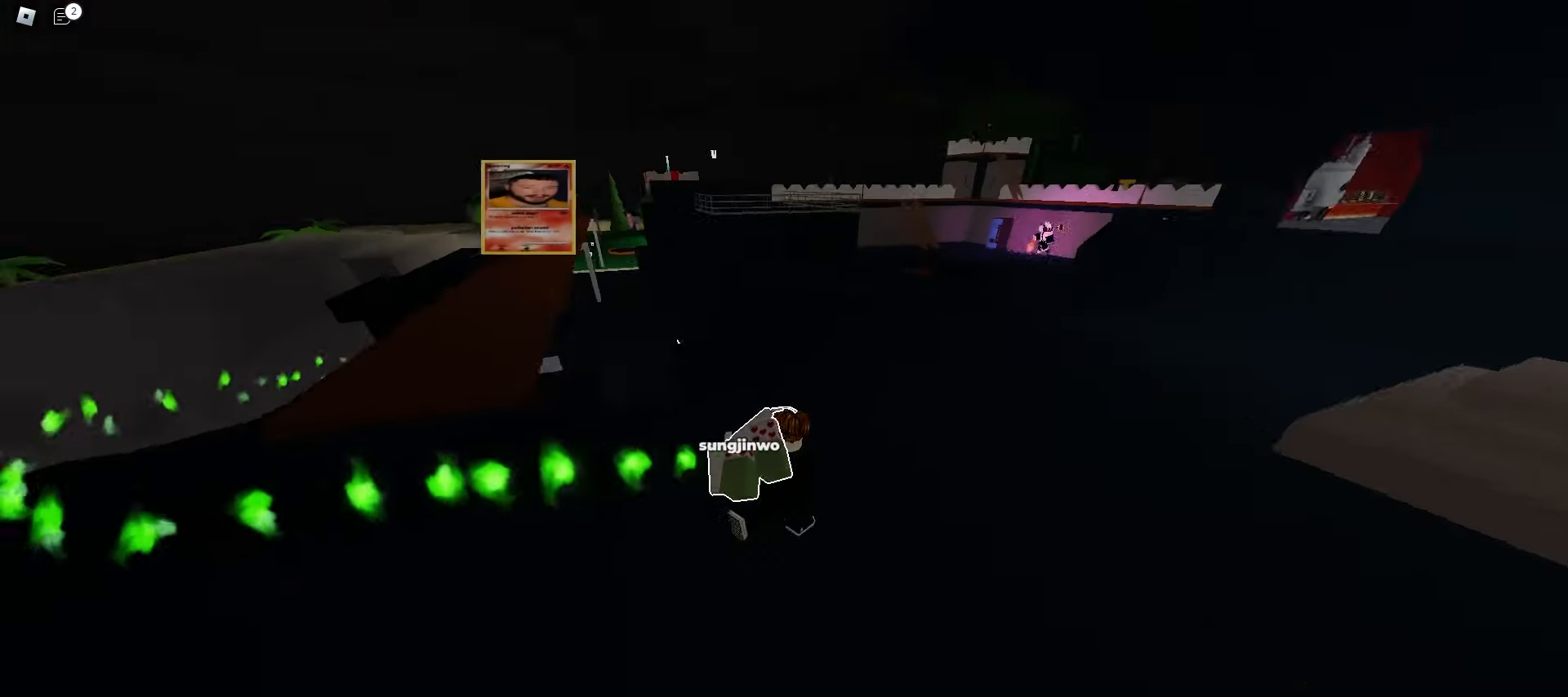
{"keys": ["d", "w"], "mouse": [], "events": [[250, "d", "up"], [367, "d", "down"]]}
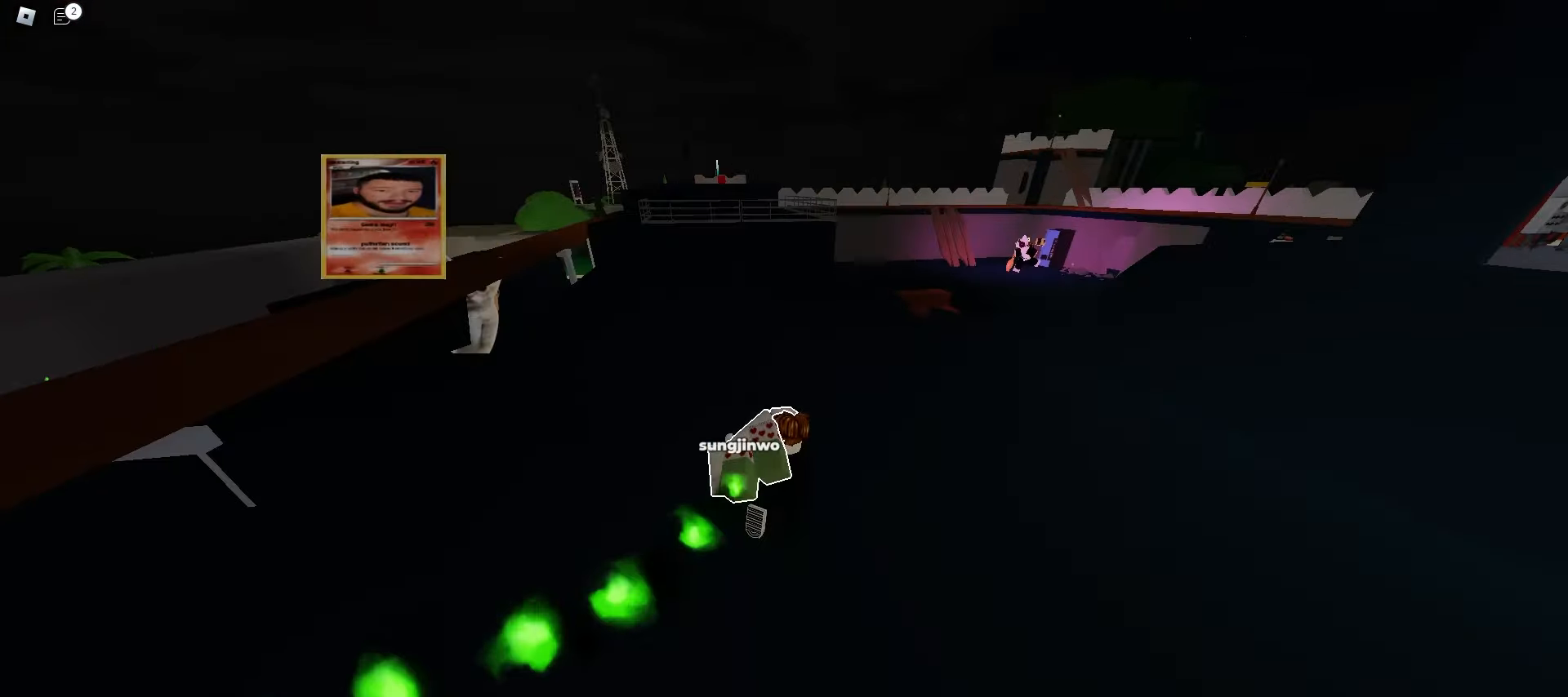
{"keys": ["a", "w"], "mouse": [], "events": [[433, "d", "up"], [450, "a", "down"]]}
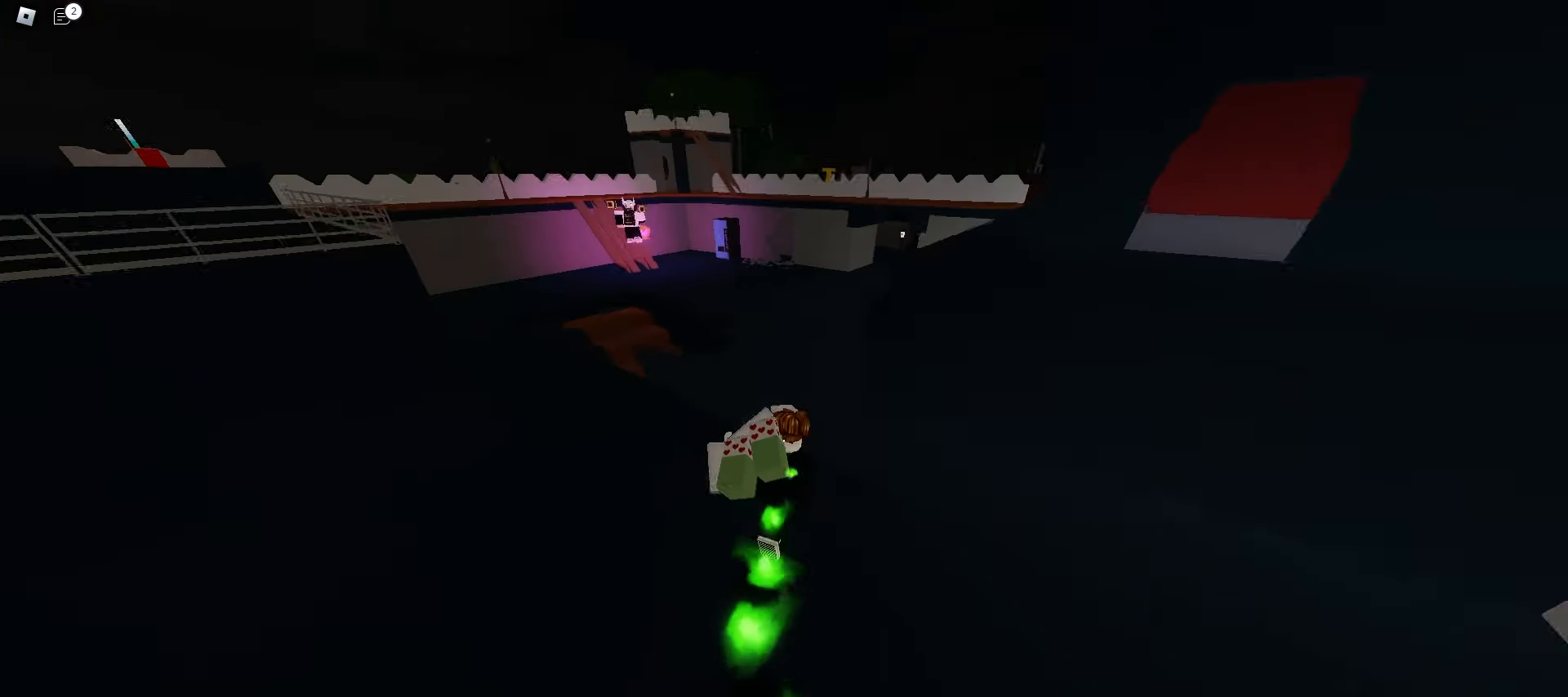
{"keys": ["a", "w"], "mouse": [], "events": [[167, "a", "up"], [167, "d", "down"], [433, "a", "down"], [433, "d", "up"]]}
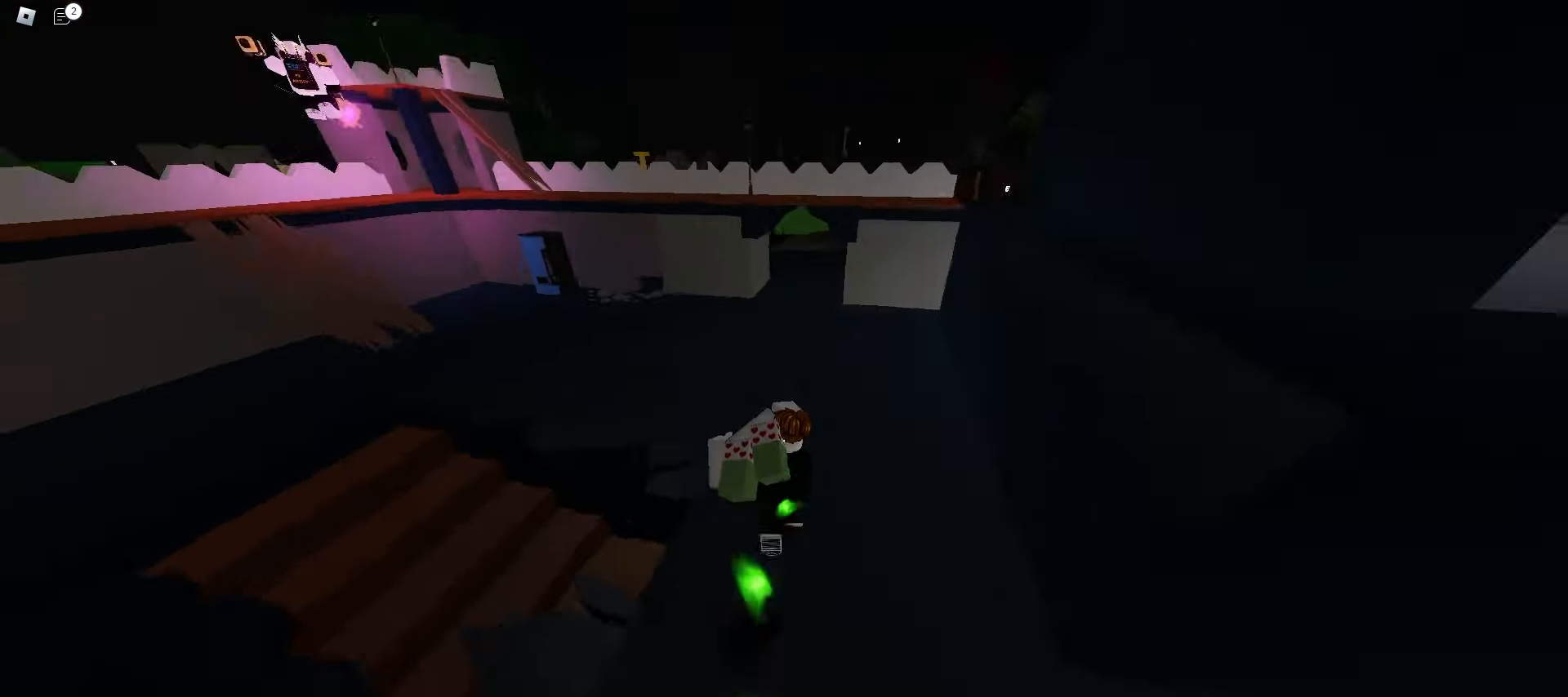
{"keys": ["a", "w"], "mouse": [], "events": [[233, "a", "up"], [233, "d", "down"], [400, "a", "down"], [400, "d", "up"]]}
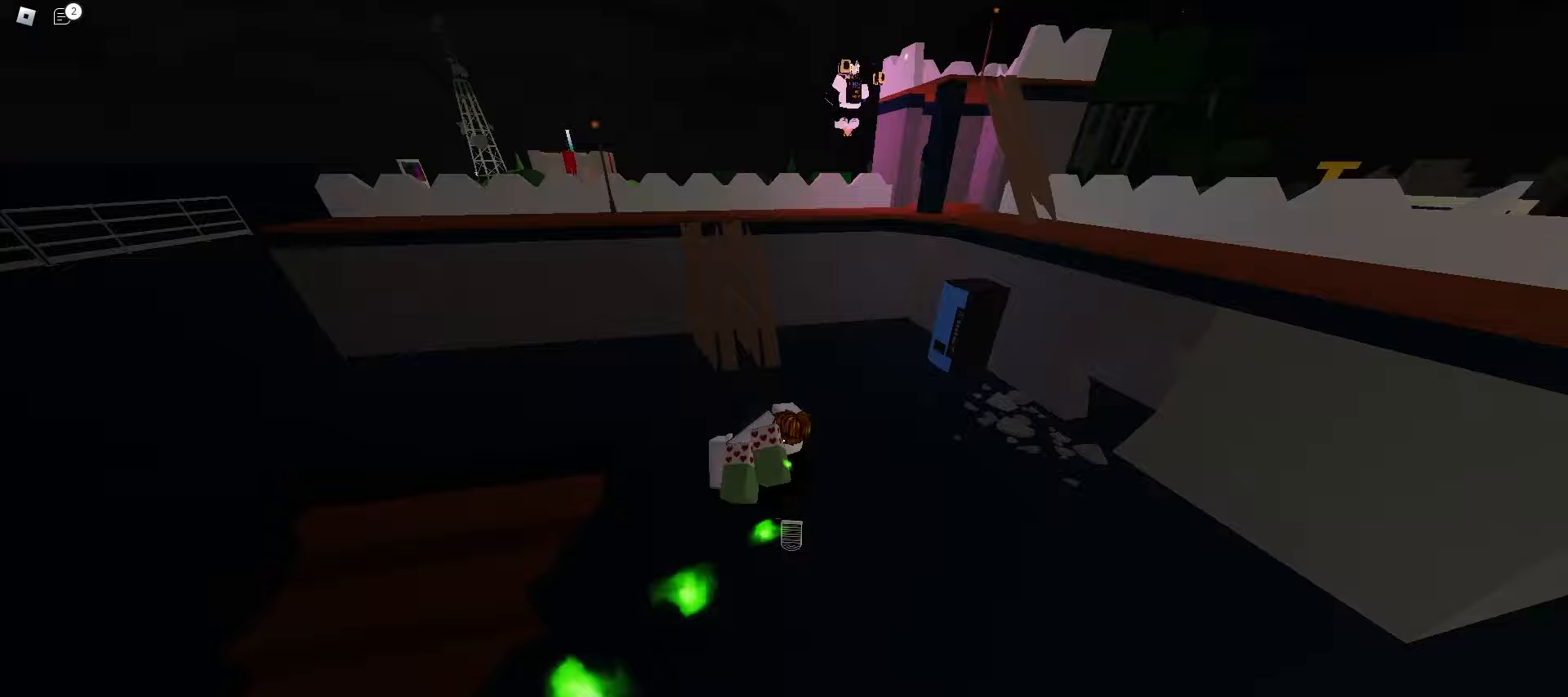
{"keys": ["a", "w"], "mouse": [], "events": [[17, "a", "up"], [117, "a", "down"]]}
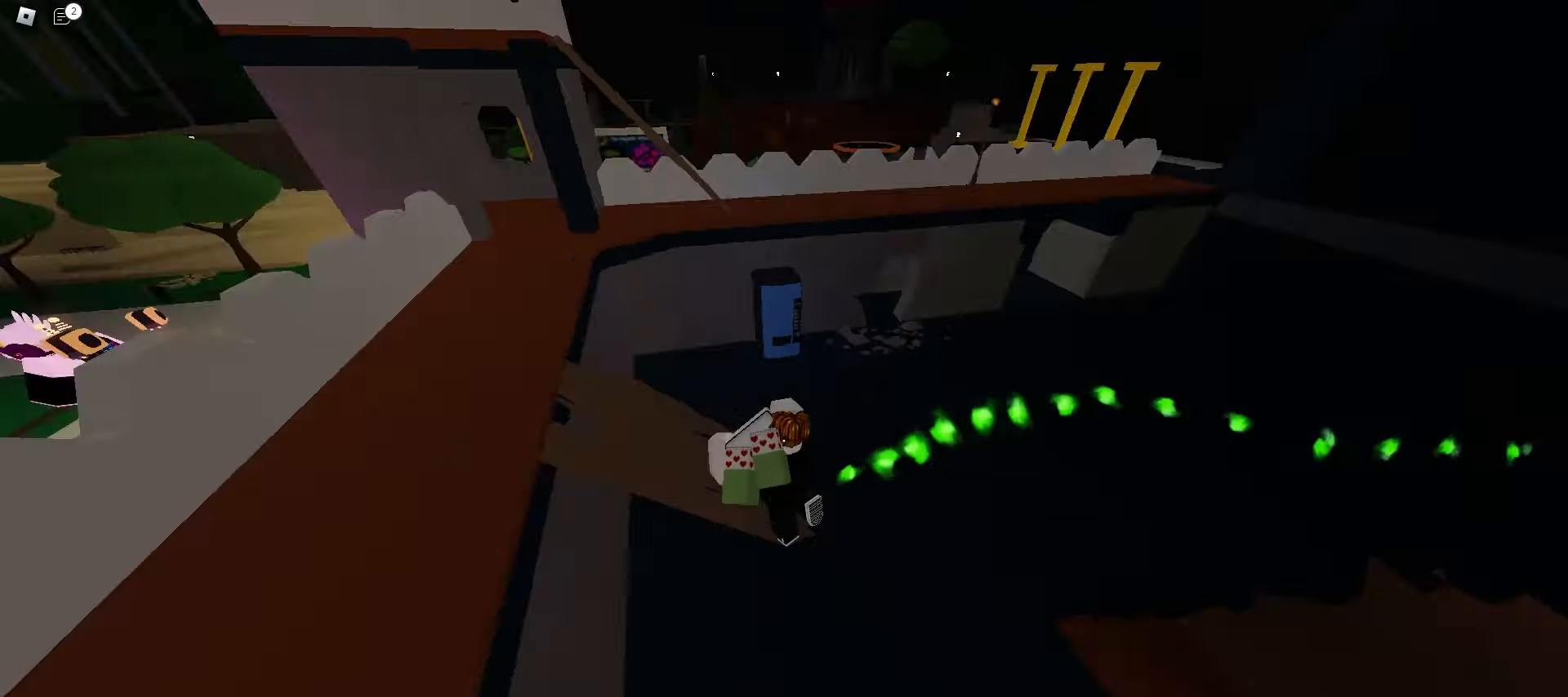
{"keys": ["a", "w"], "mouse": [], "events": [[367, "mouse_left", "down"], [500, "mouse_left", "up"]]}
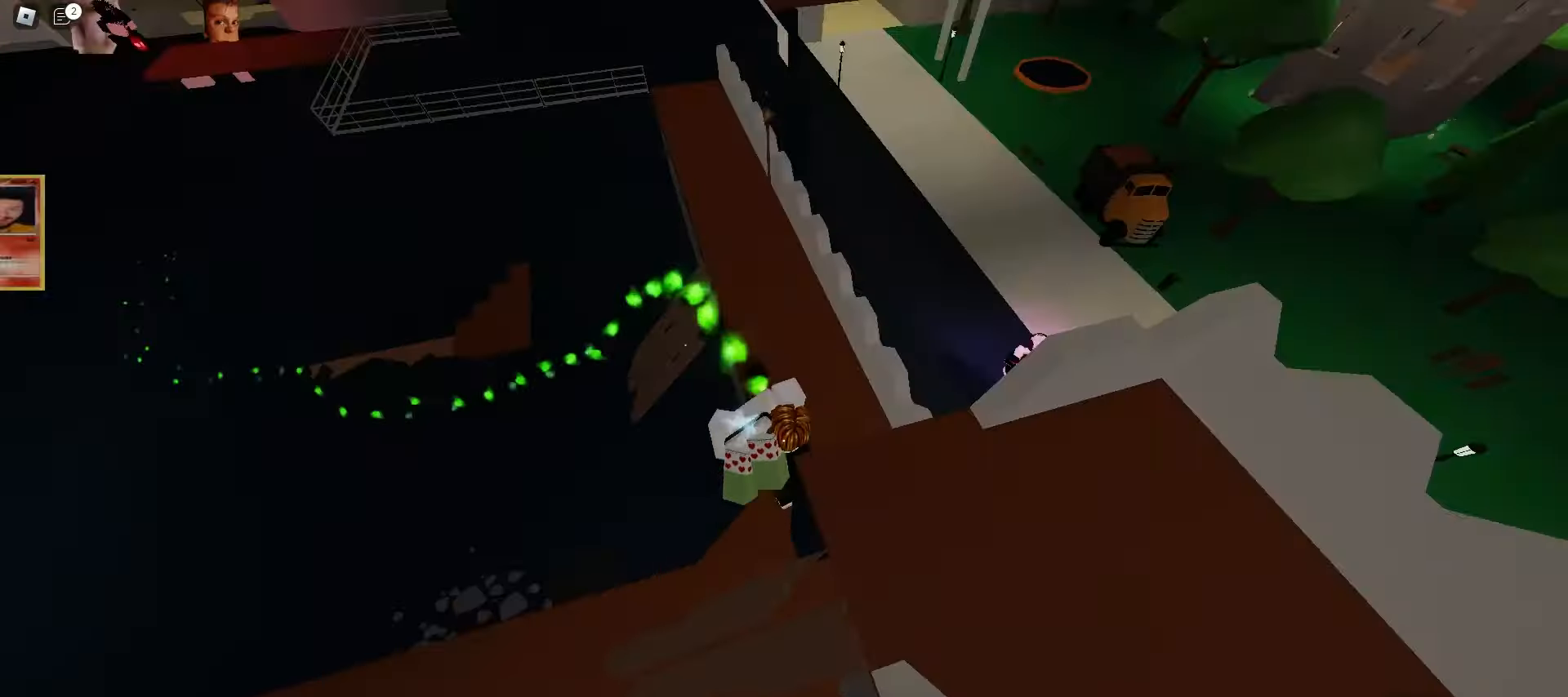
{"keys": ["a", "w"], "mouse": [], "events": [[133, "ctrl", "down"], [367, "ctrl", "up"]]}
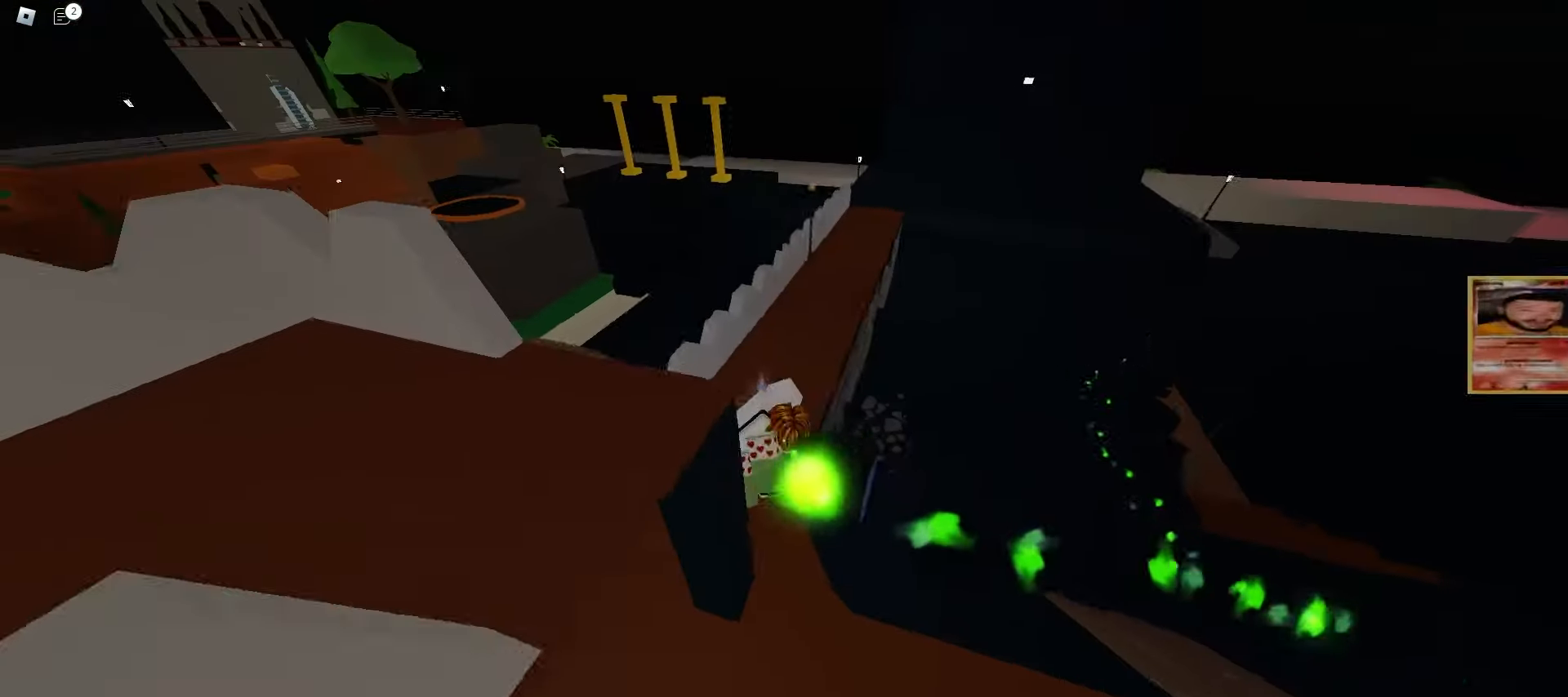
{"keys": ["d", "w"], "mouse": [], "events": [[133, "a", "up"], [150, "d", "down"], [283, "a", "down"], [283, "d", "up"], [417, "a", "up"], [417, "d", "down"]]}
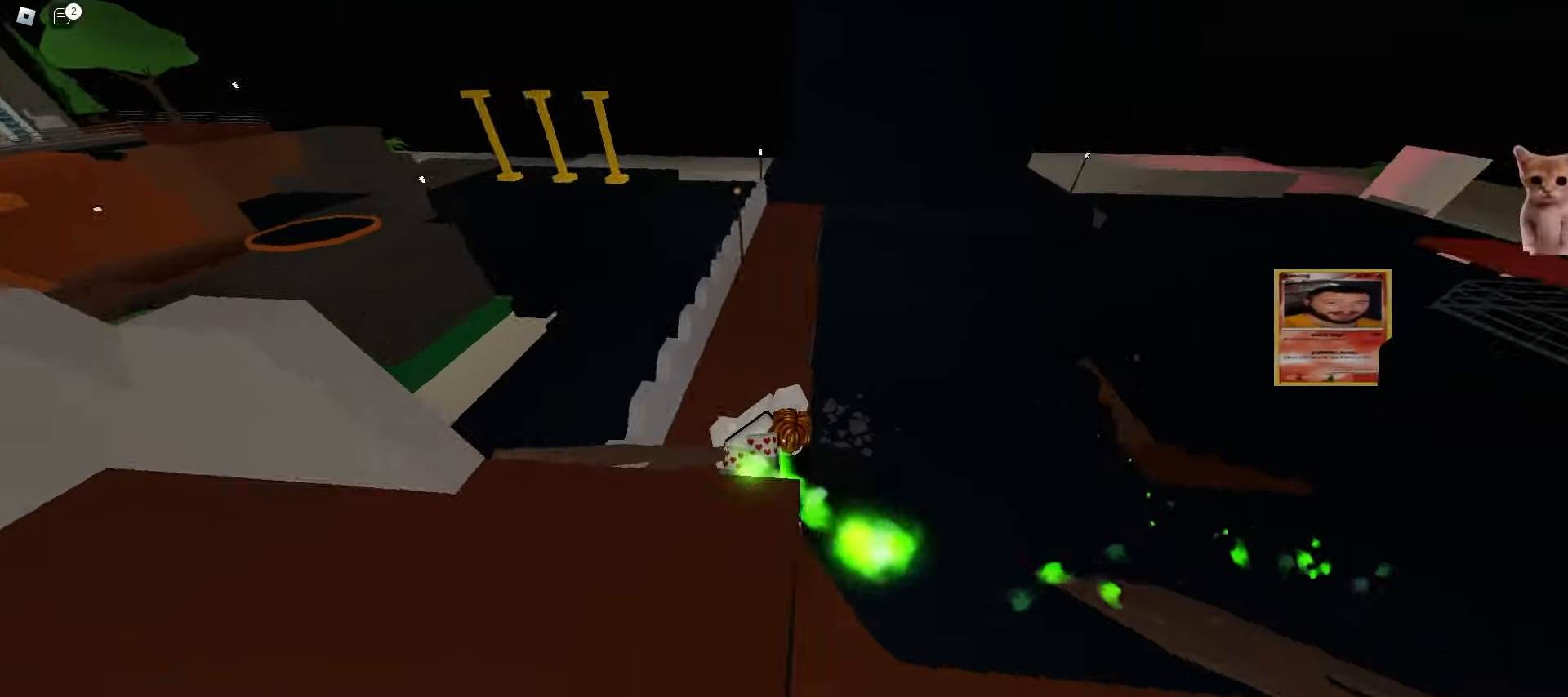
{"keys": ["w"], "mouse": [], "events": [[17, "a", "down"], [17, "d", "up"], [117, "a", "up"], [133, "d", "down"], [233, "a", "down"], [233, "d", "up"], [450, "a", "up"]]}
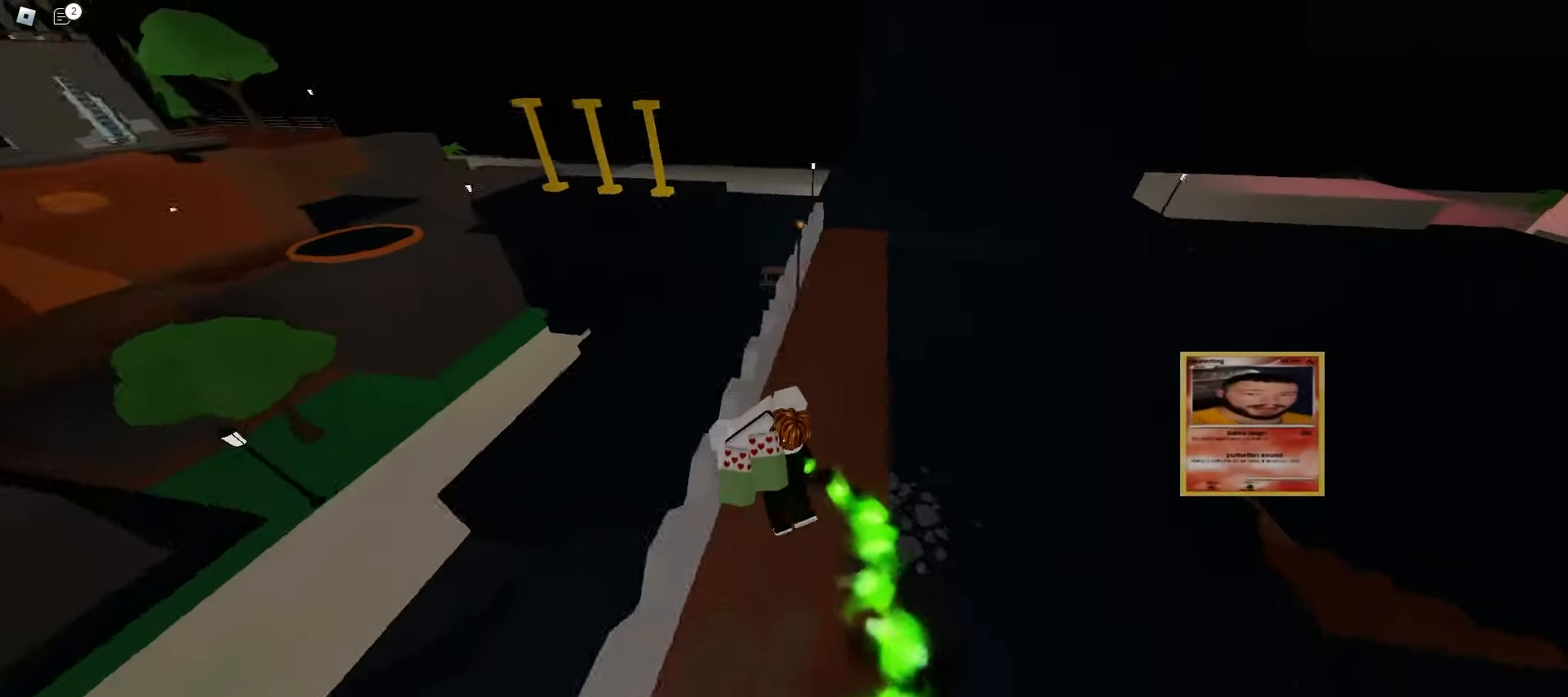
{"keys": ["d", "w"], "mouse": [], "events": [[300, "d", "down"]]}
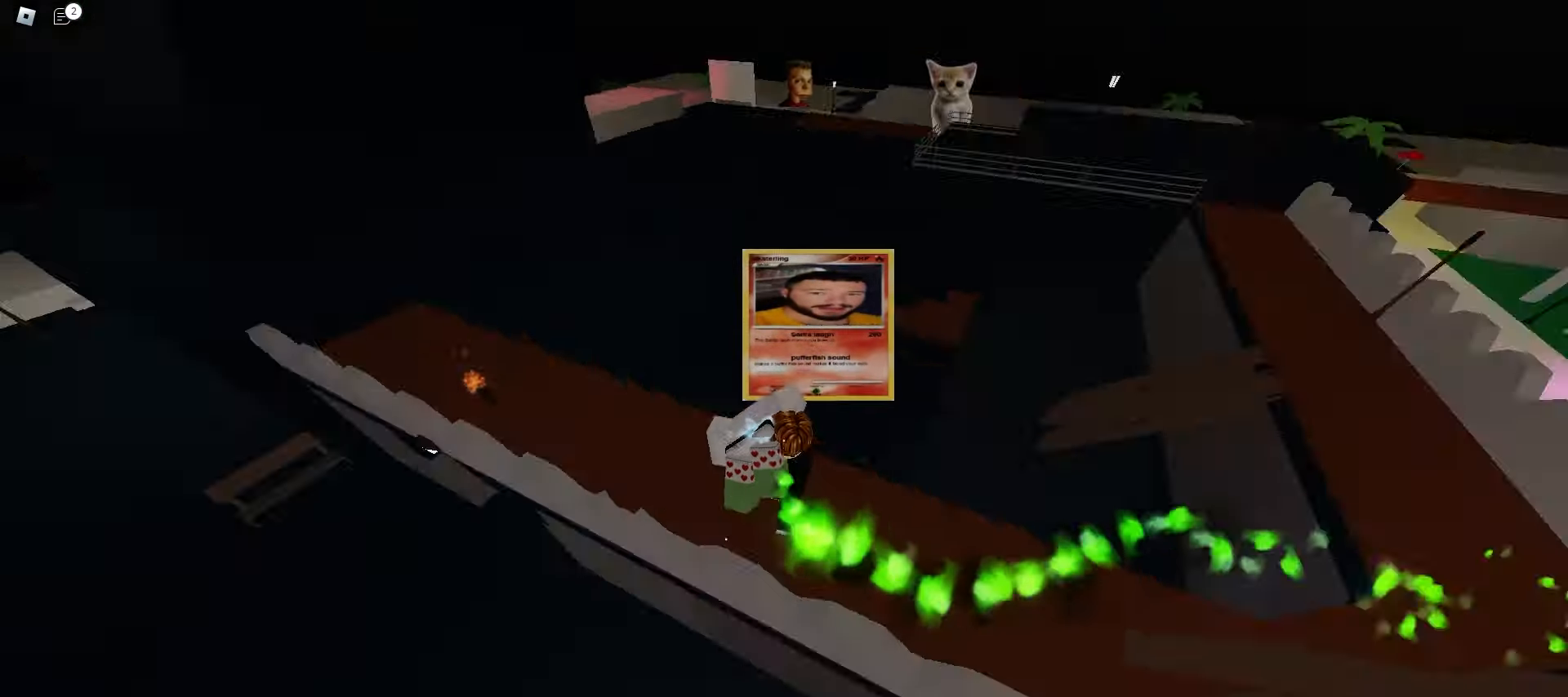
{"keys": ["a", "w"], "mouse": [], "events": [[167, "a", "down"], [167, "d", "up"]]}
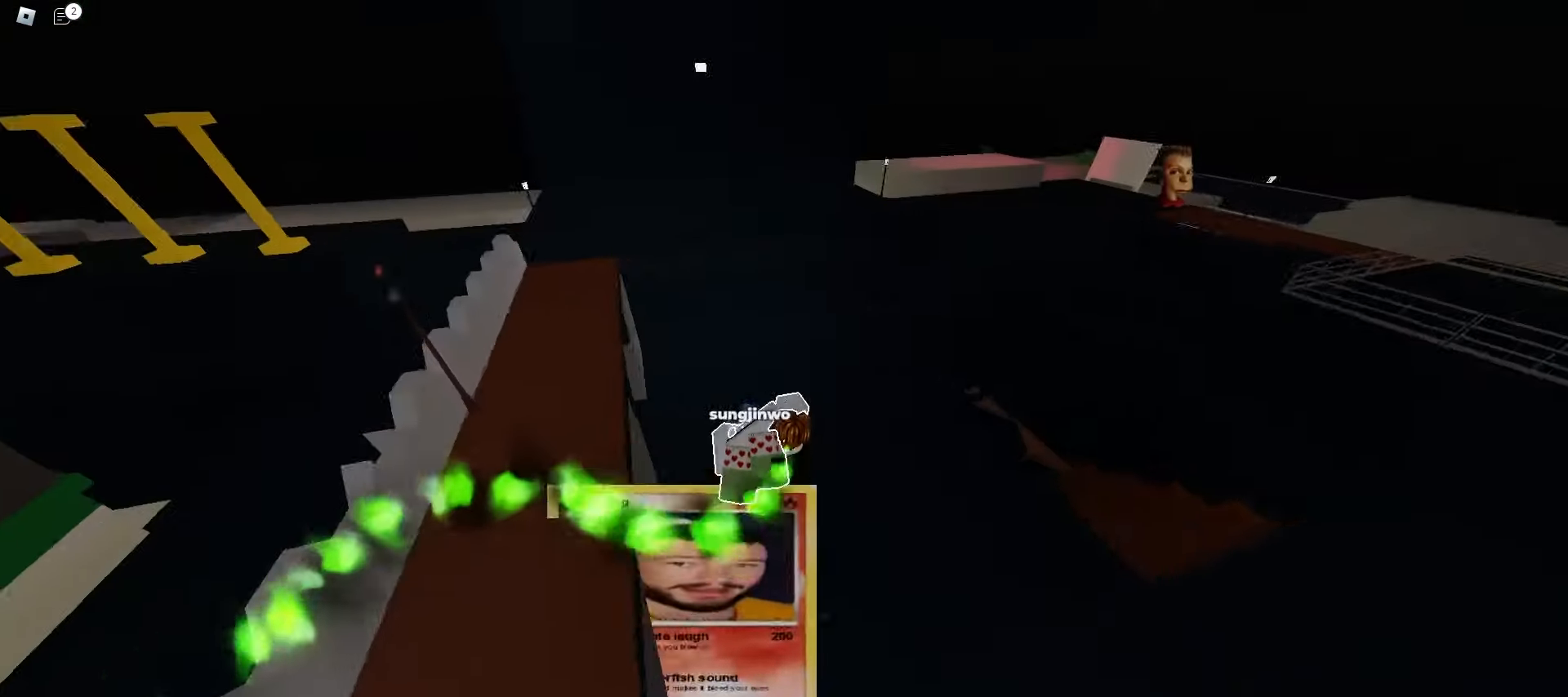
{"keys": ["d", "w"], "mouse": [], "events": [[33, "a", "up"], [33, "d", "down"]]}
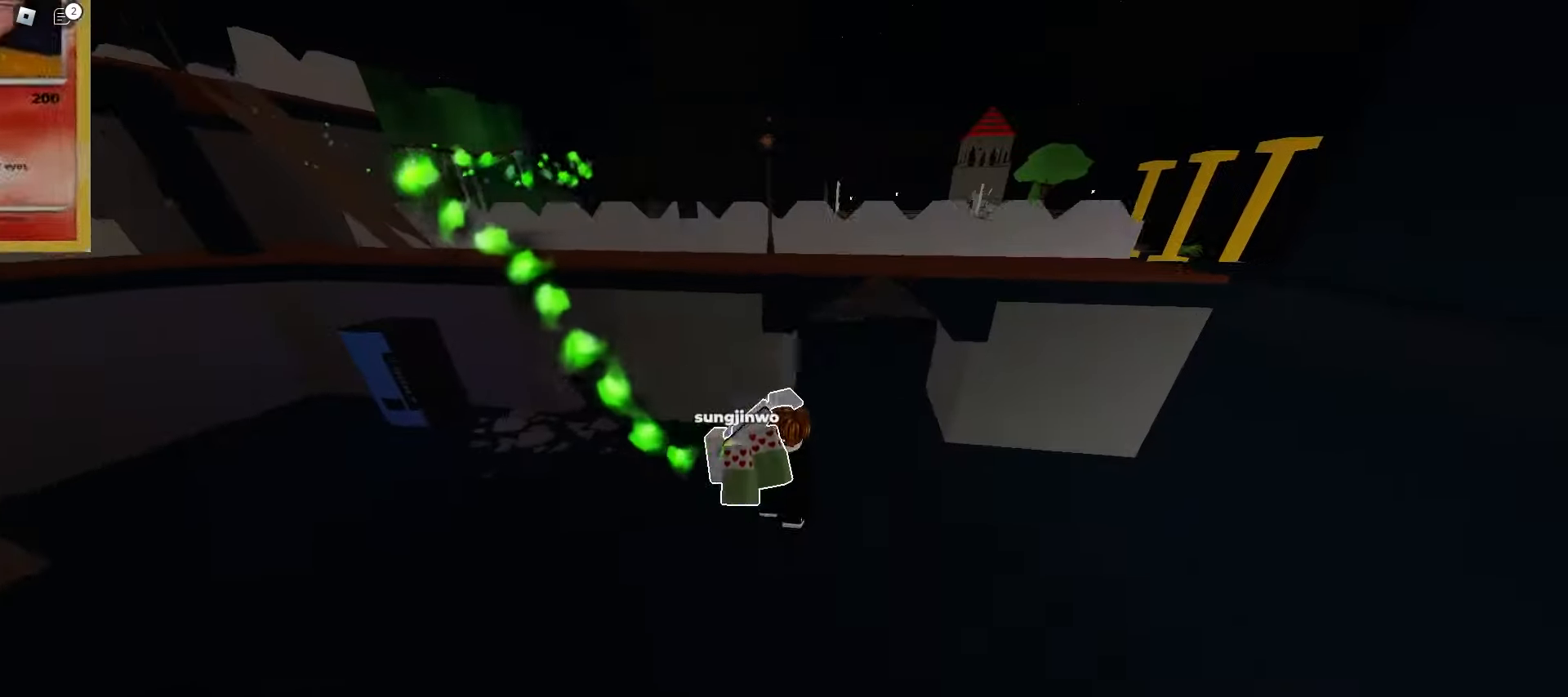
{"keys": ["a", "w"], "mouse": [], "events": [[67, "d", "up"], [117, "a", "down"], [233, "a", "up"], [233, "d", "down"], [367, "a", "down"], [367, "d", "up"]]}
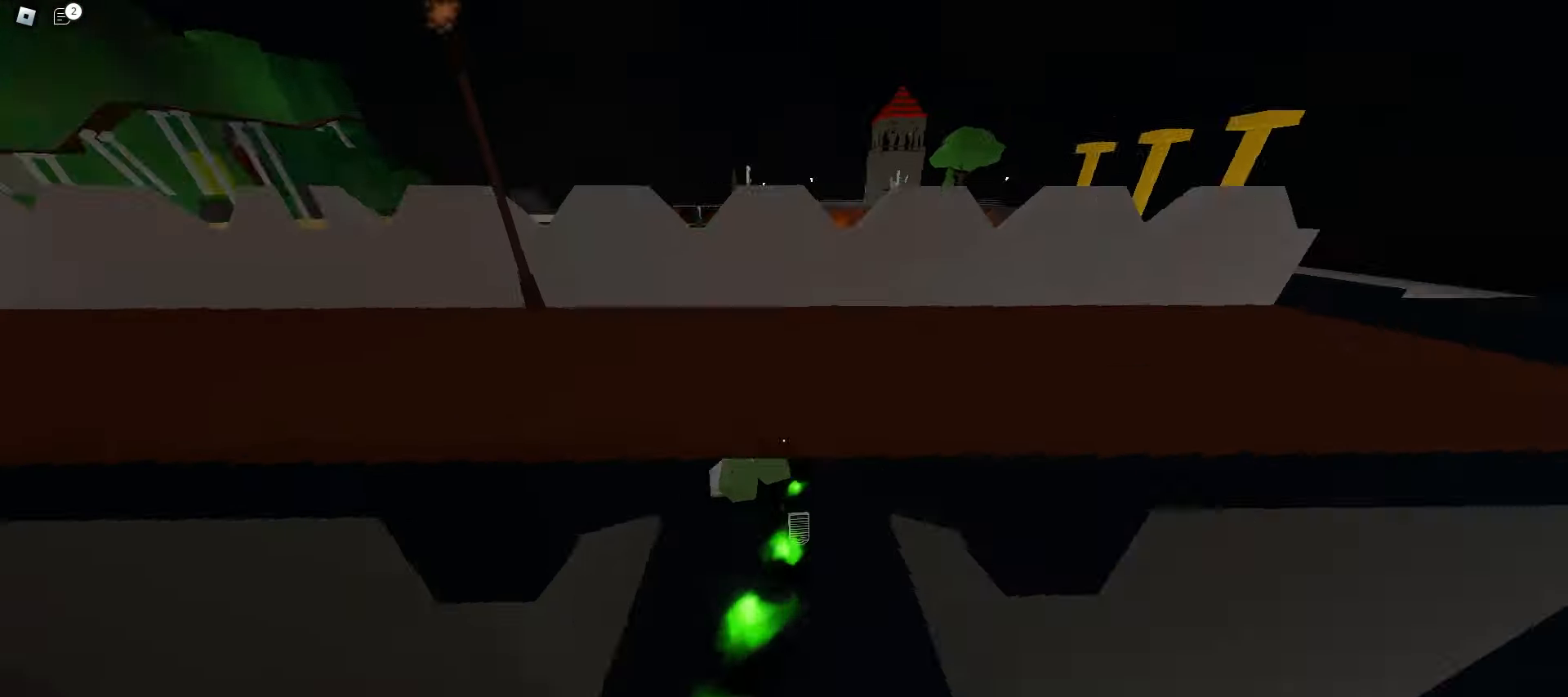
{"keys": ["a", "w"], "mouse": [], "events": [[100, "a", "up"], [100, "d", "down"], [433, "a", "down"], [433, "d", "up"]]}
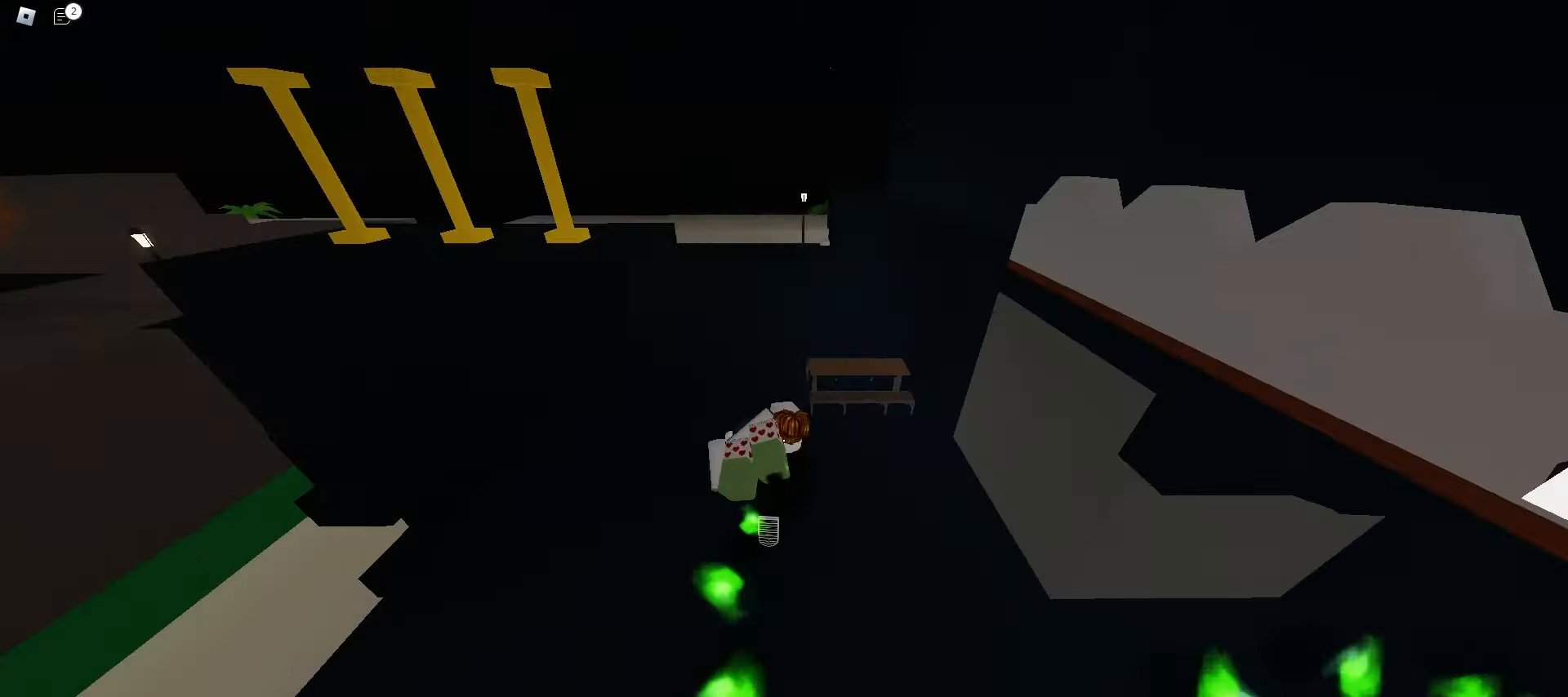
{"keys": ["a", "w"], "mouse": [], "events": [[67, "a", "up"], [67, "d", "down"], [167, "a", "down"], [167, "d", "up"], [283, "a", "up"], [283, "d", "down"], [417, "a", "down"], [417, "d", "up"]]}
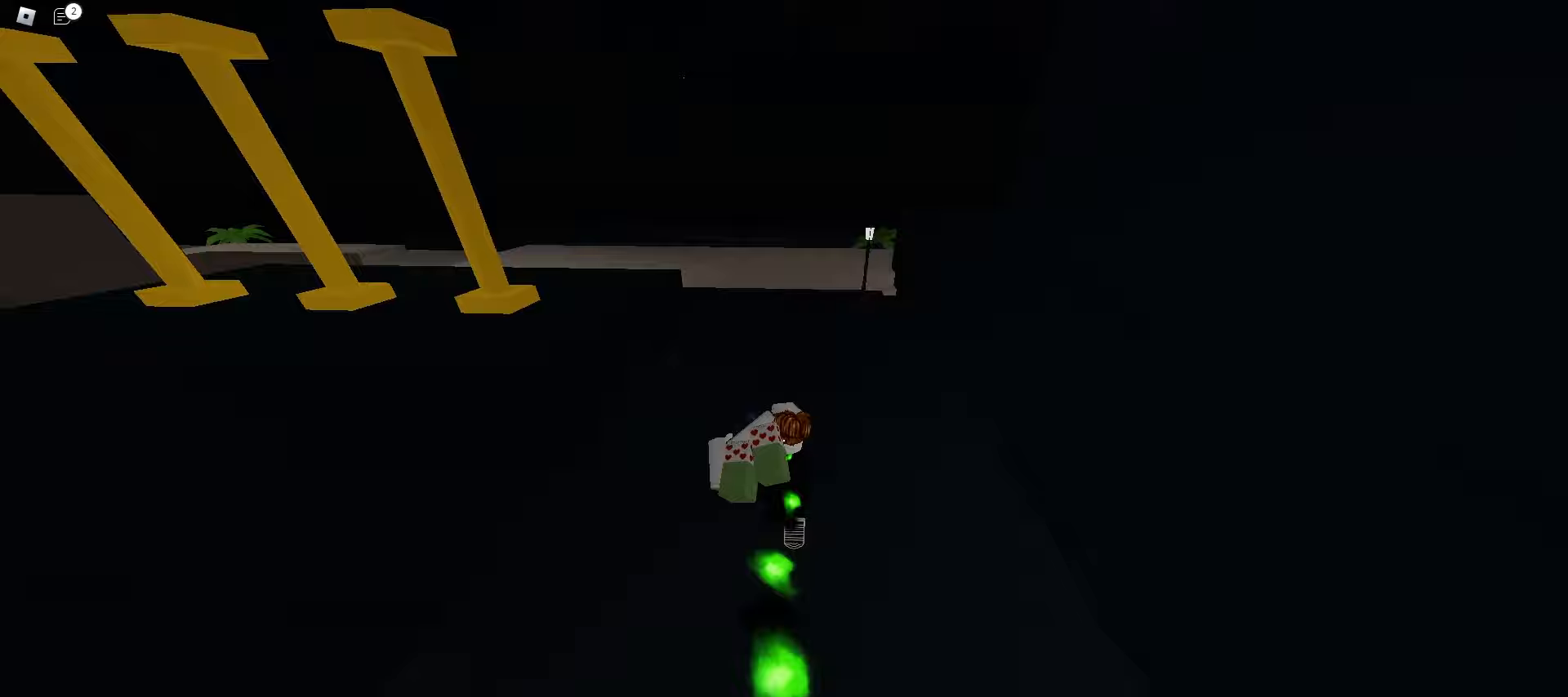
{"keys": ["d", "w"], "mouse": [], "events": [[17, "d", "down"], [33, "a", "up"], [133, "a", "down"], [133, "d", "up"], [233, "a", "up"], [233, "d", "down"], [350, "a", "down"], [350, "d", "up"], [450, "a", "up"], [467, "d", "down"]]}
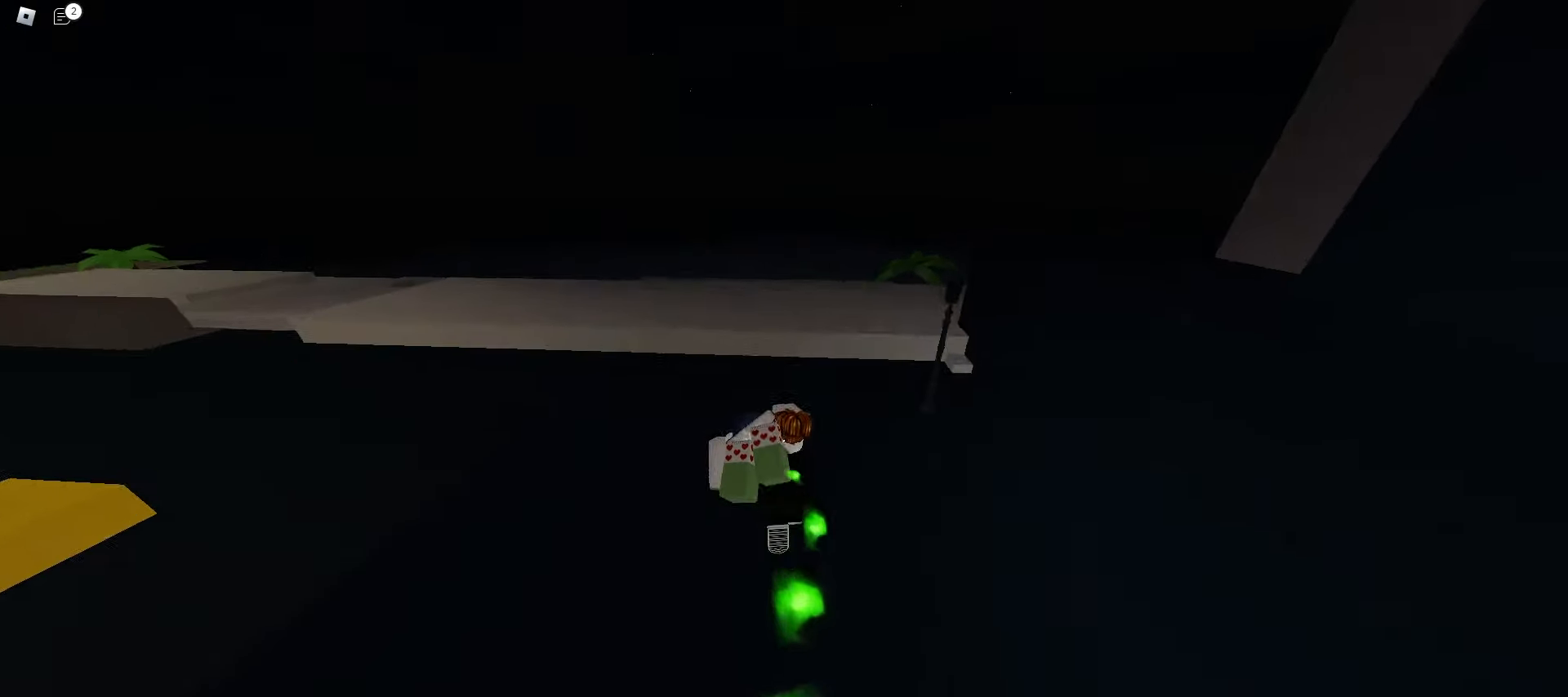
{"keys": ["a", "w"], "mouse": [], "events": [[67, "a", "down"], [67, "d", "up"], [150, "a", "up"], [150, "d", "down"], [317, "d", "up"], [350, "a", "down"]]}
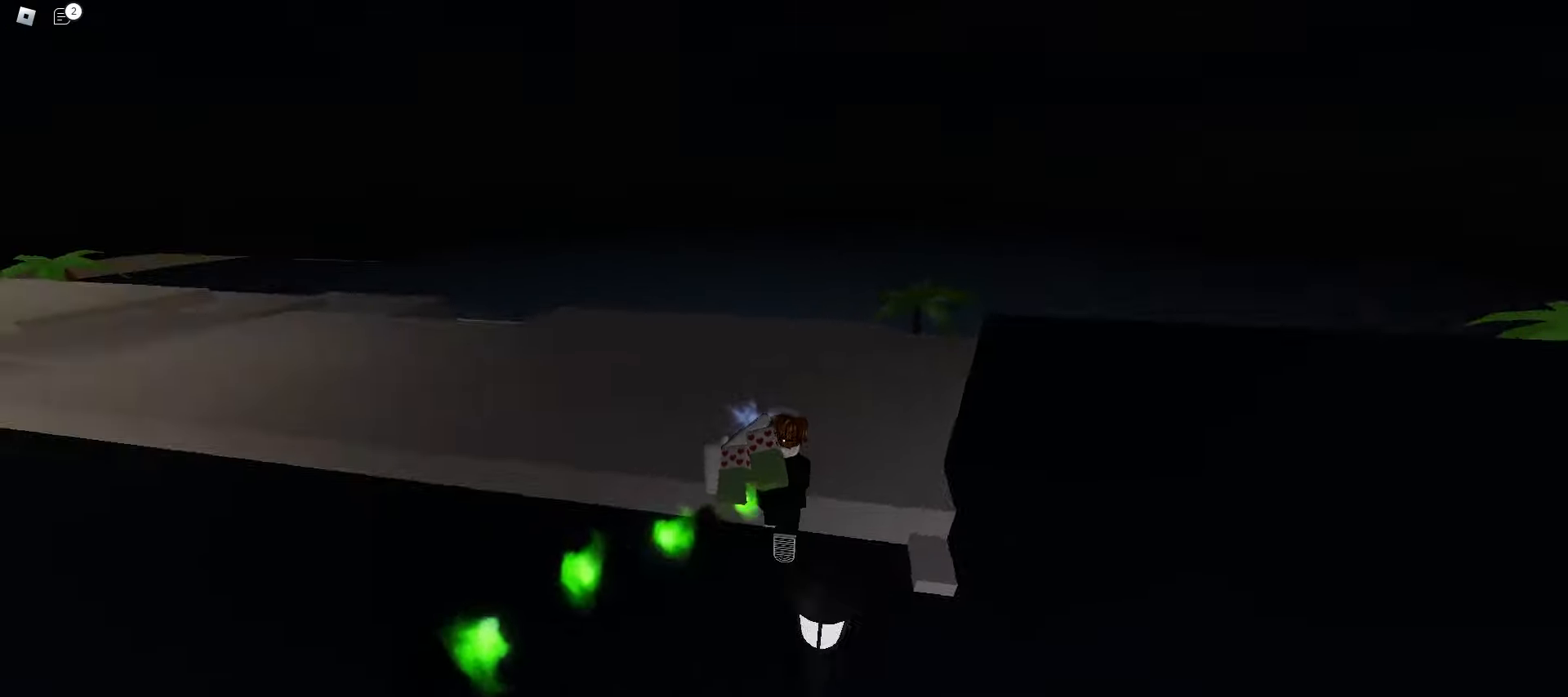
{"keys": ["d", "w"], "mouse": [], "events": [[17, "a", "up"], [33, "d", "down"], [317, "a", "down"], [317, "d", "up"], [433, "a", "up"], [433, "d", "down"]]}
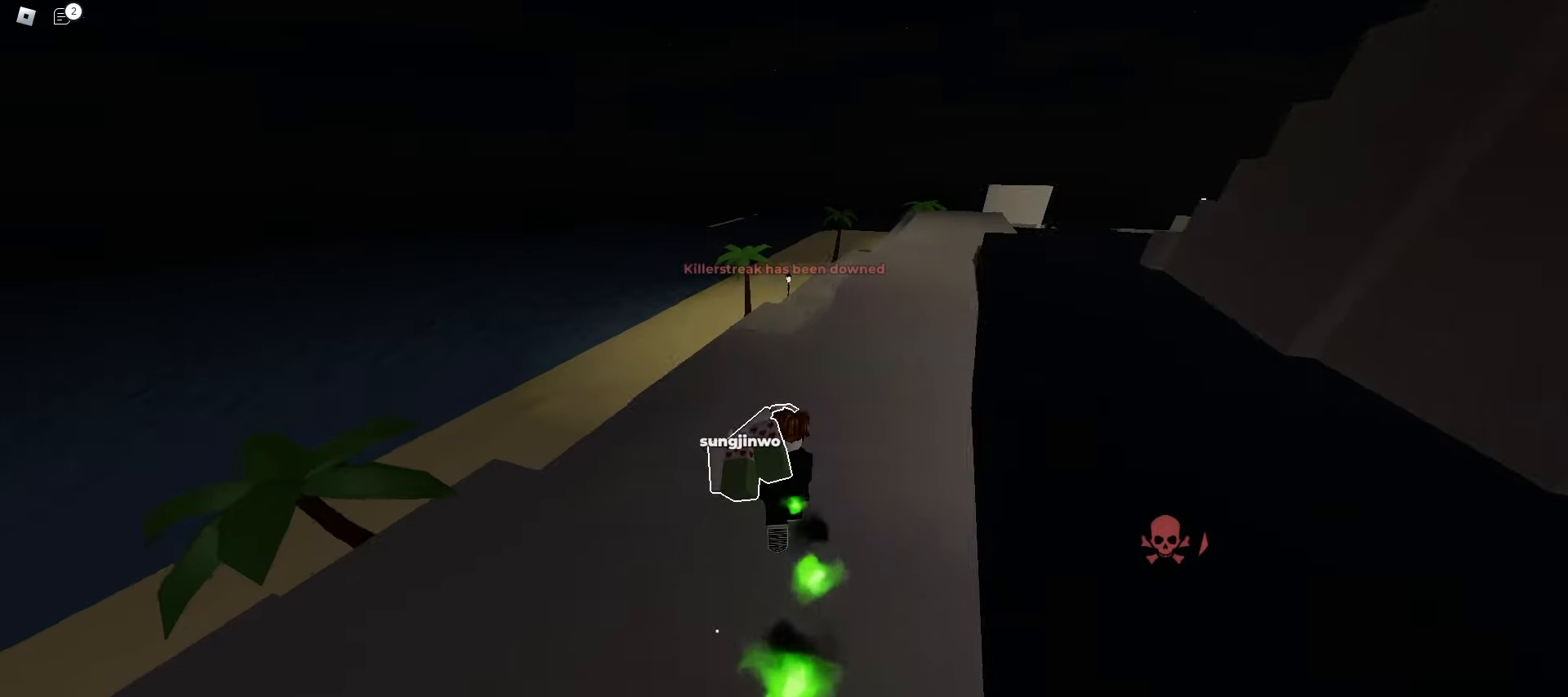
{"keys": ["a", "w"], "mouse": [], "events": [[200, "a", "down"], [200, "d", "up"]]}